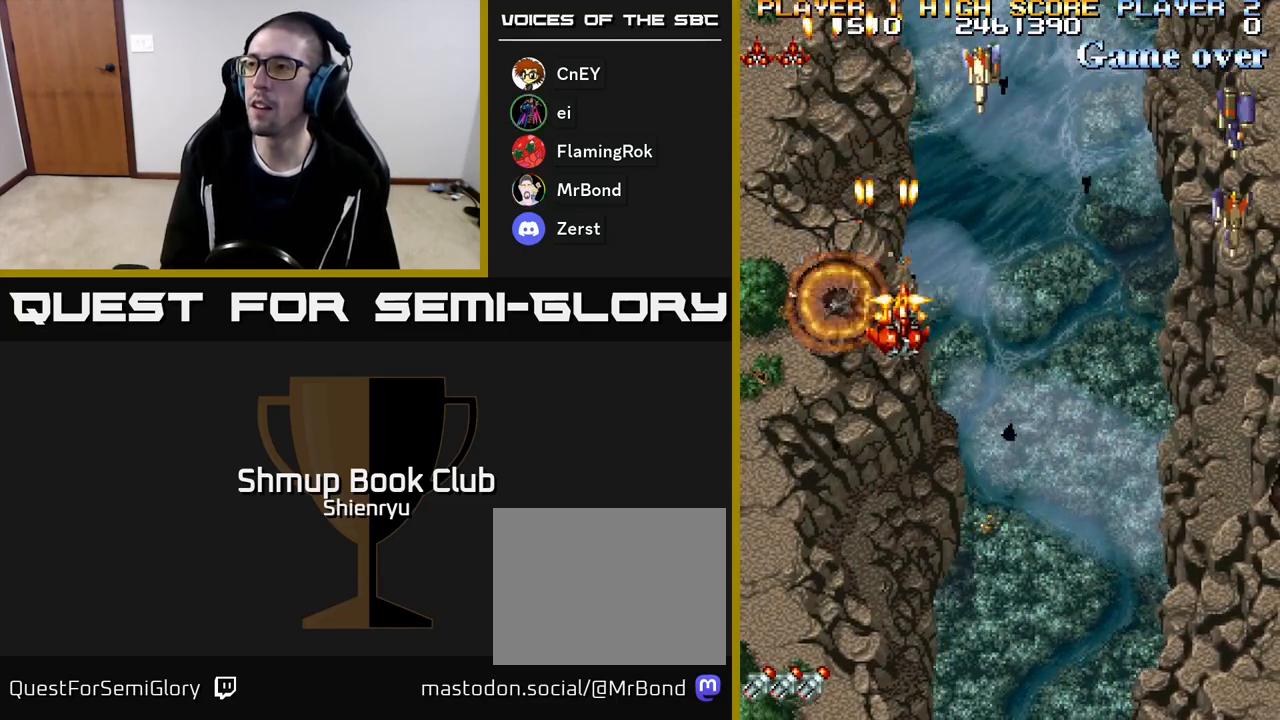
Gameplay with a controller (Xbox layout); each line is a JSON object with the inputs held at the frame after it. "events" lists button and stick changes between this image and that frame as [ms after this image, input, new state], when the widget could be followed in between. Not read: left_stick right_stick.
{"buttons": ["R2", "DPAD_DOWN", "DPAD_RIGHT"], "events": [[350, "DPAD_RIGHT", "up"], [400, "DPAD_RIGHT", "down"]]}
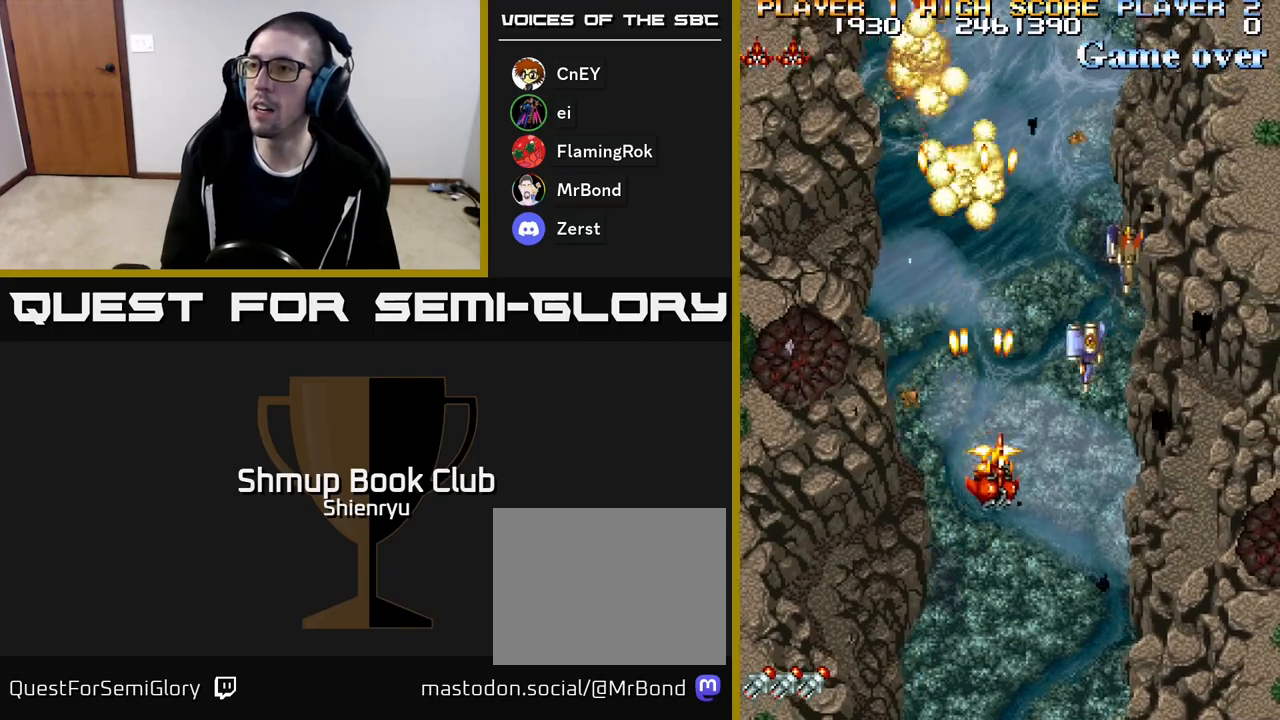
{"buttons": ["R2", "DPAD_LEFT"], "events": [[217, "DPAD_DOWN", "up"], [450, "DPAD_DOWN", "down"], [483, "DPAD_RIGHT", "up"], [500, "DPAD_DOWN", "up"], [500, "DPAD_LEFT", "down"]]}
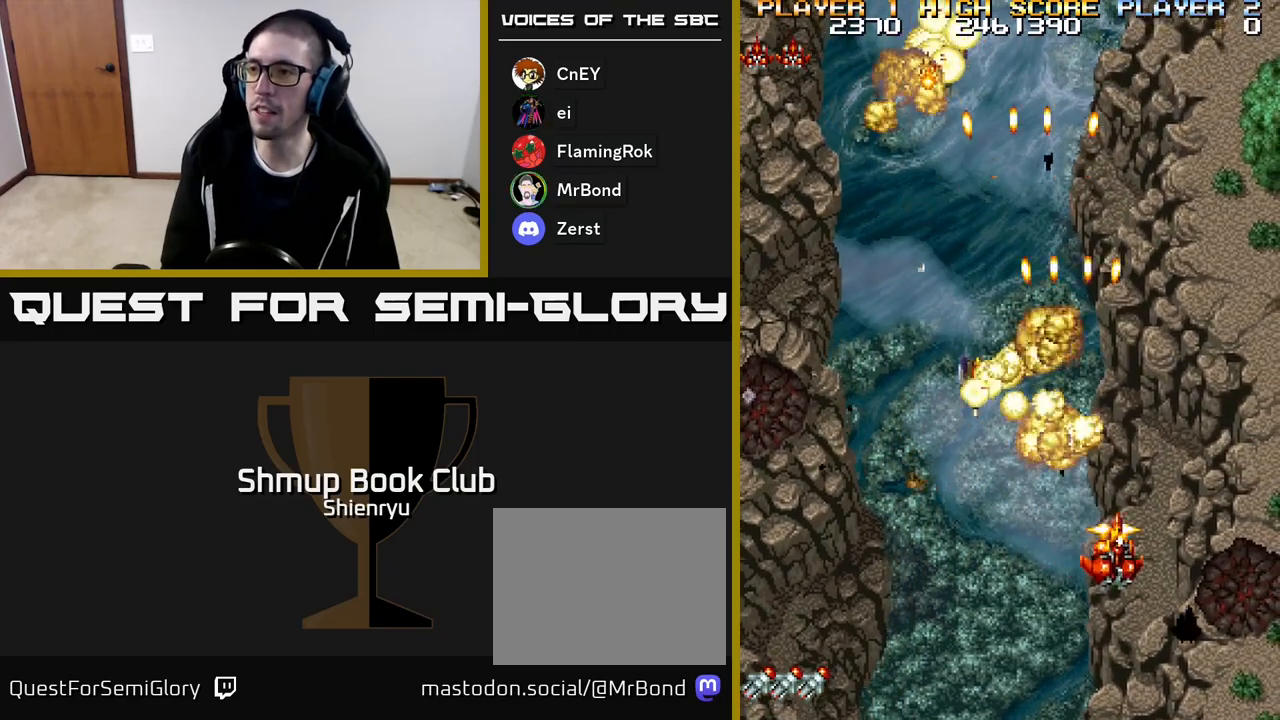
{"buttons": ["R2", "DPAD_LEFT"], "events": [[167, "DPAD_UP", "down"], [283, "DPAD_UP", "up"]]}
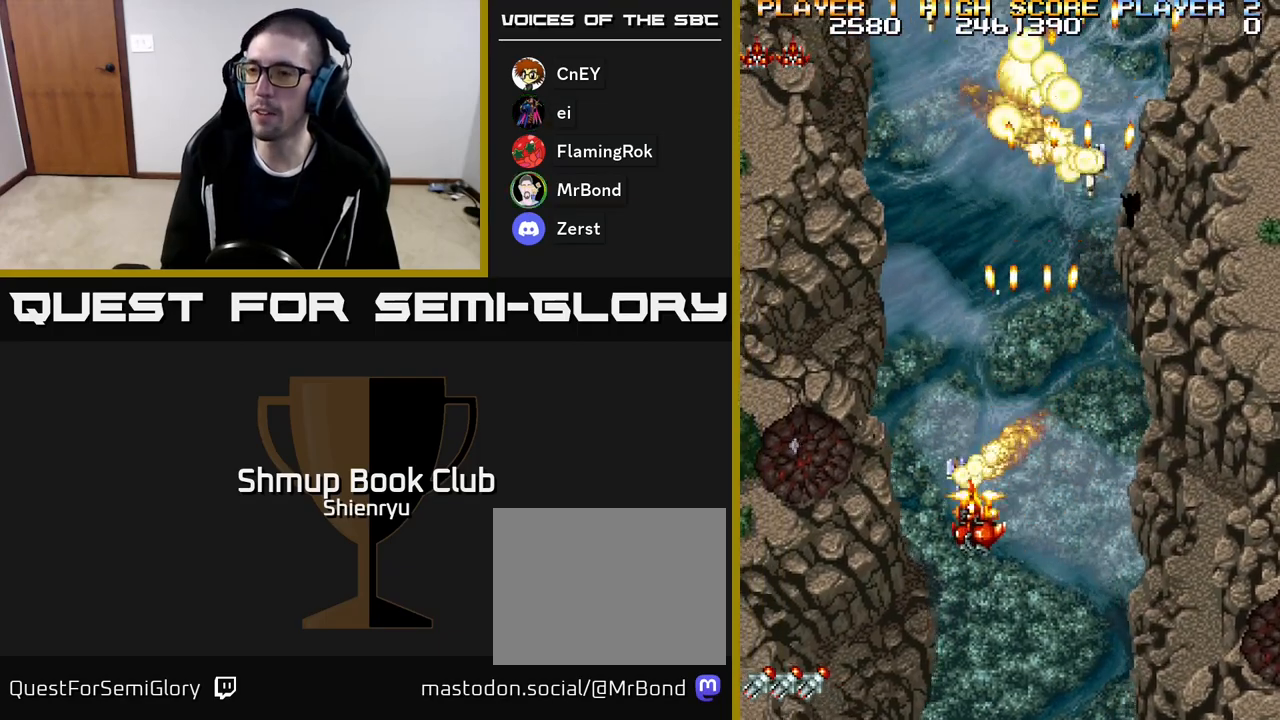
{"buttons": ["R2", "DPAD_RIGHT"], "events": [[267, "DPAD_LEFT", "up"], [300, "DPAD_RIGHT", "down"]]}
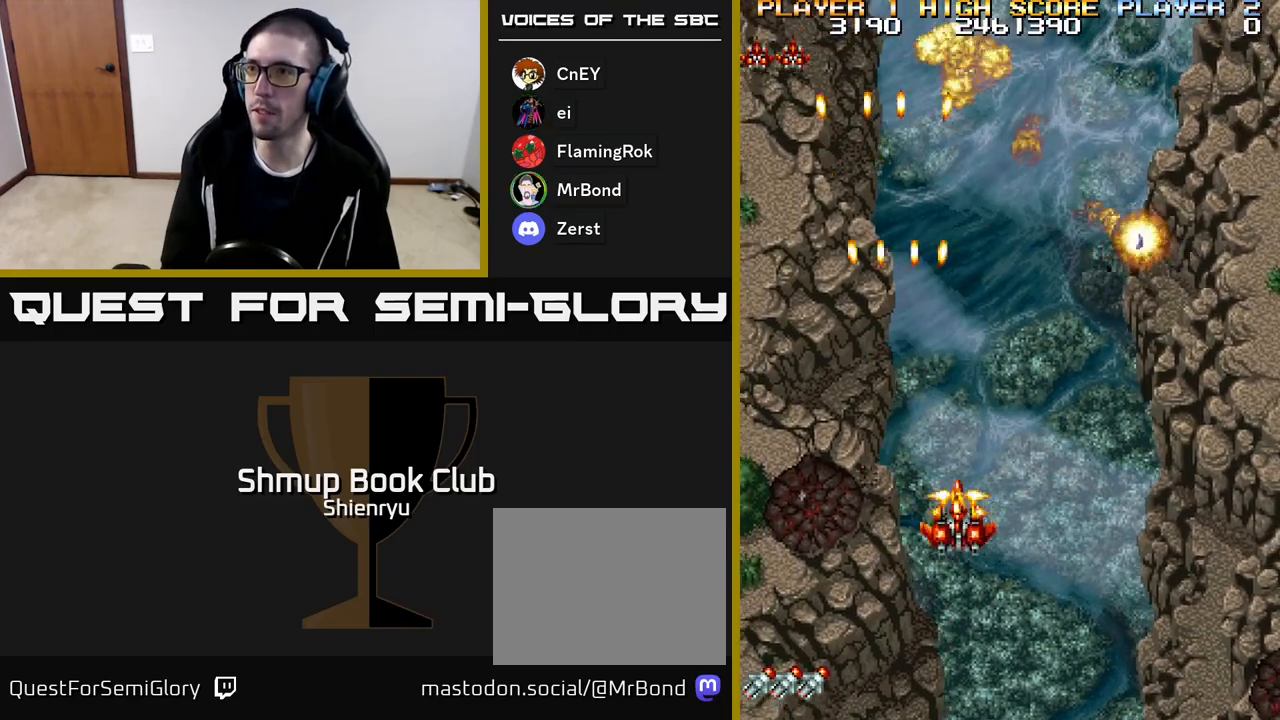
{"buttons": ["R2", "DPAD_RIGHT"], "events": []}
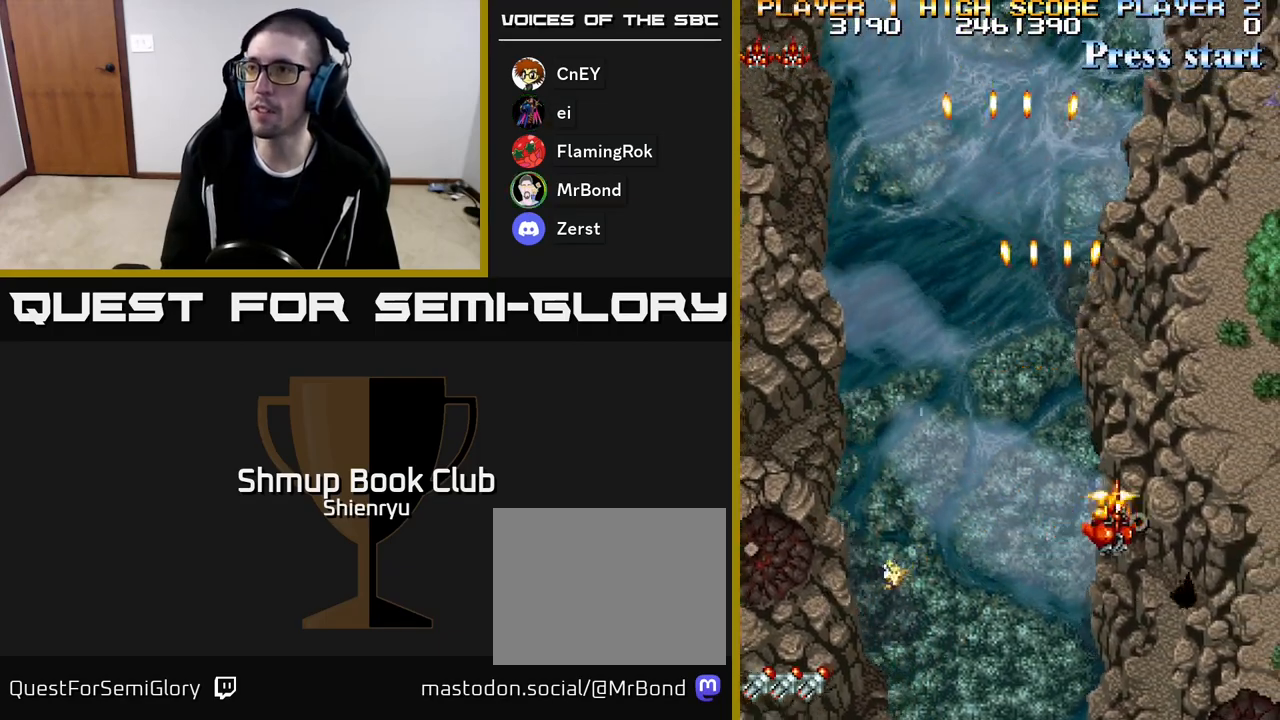
{"buttons": ["R2", "DPAD_LEFT"], "events": [[267, "DPAD_RIGHT", "up"], [333, "DPAD_LEFT", "down"]]}
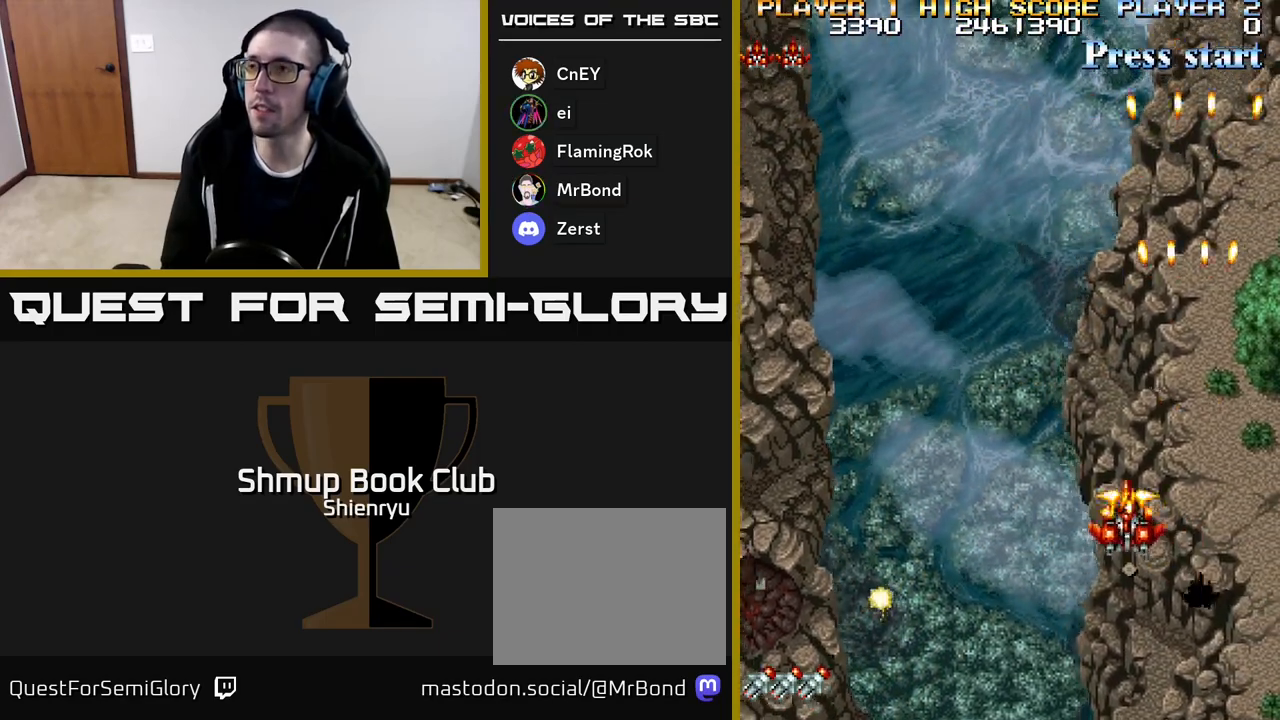
{"buttons": ["R2", "DPAD_LEFT"], "events": []}
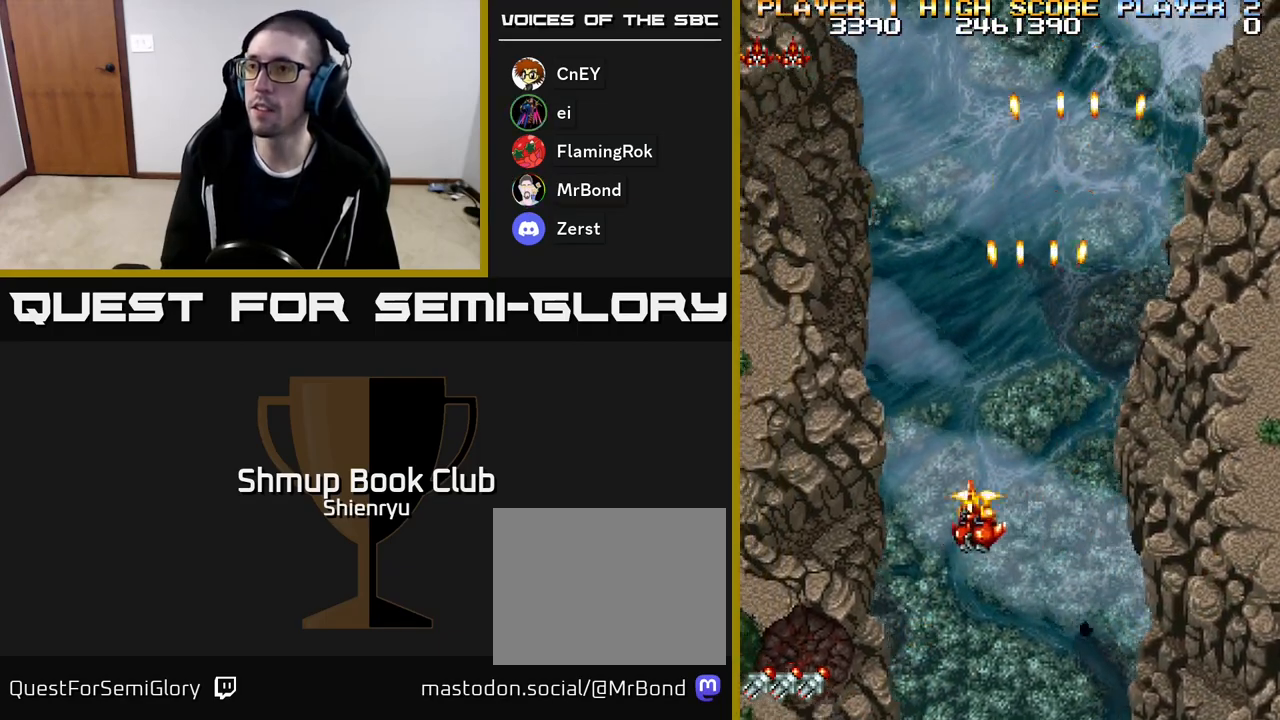
{"buttons": ["R2", "DPAD_UP", "DPAD_RIGHT"], "events": [[333, "DPAD_UP", "down"], [400, "DPAD_LEFT", "up"], [467, "DPAD_RIGHT", "down"]]}
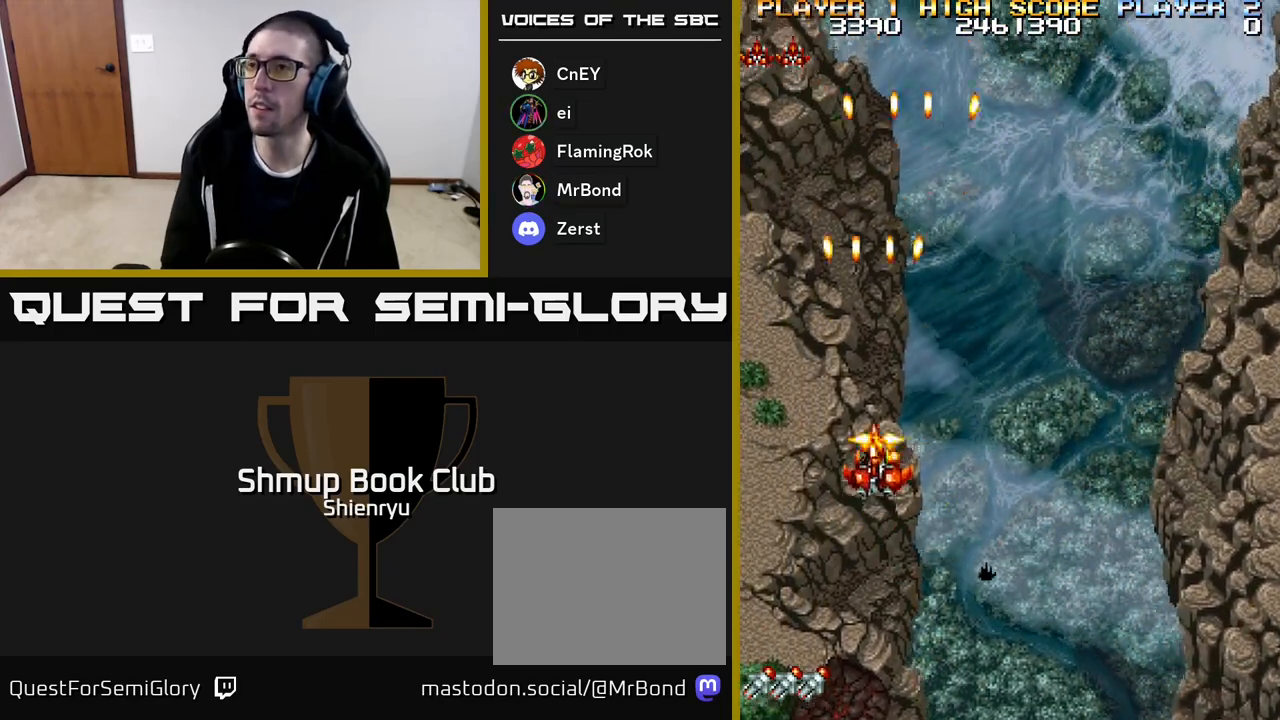
{"buttons": ["R2", "DPAD_RIGHT"], "events": [[100, "DPAD_UP", "up"]]}
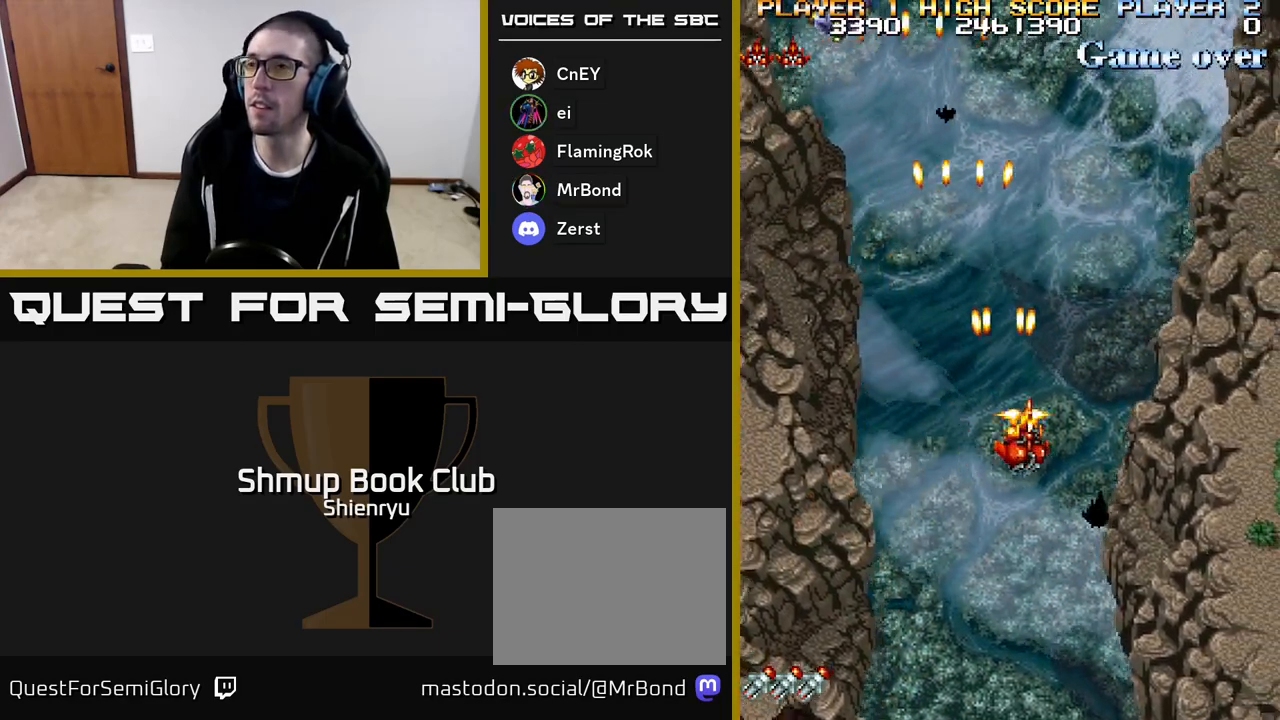
{"buttons": ["R2", "DPAD_LEFT"], "events": [[83, "DPAD_RIGHT", "up"], [167, "DPAD_LEFT", "down"]]}
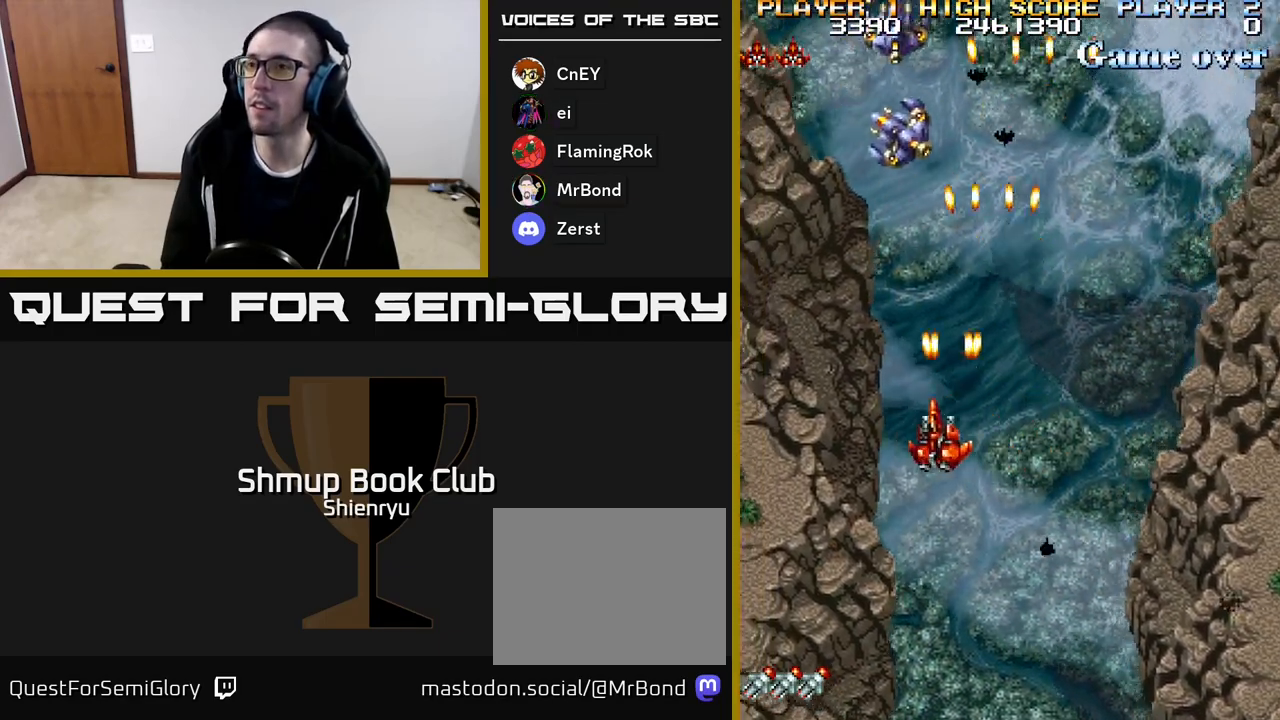
{"buttons": ["R2", "DPAD_DOWN"], "events": [[200, "DPAD_LEFT", "up"], [233, "DPAD_DOWN", "down"], [267, "DPAD_RIGHT", "down"], [383, "DPAD_RIGHT", "up"]]}
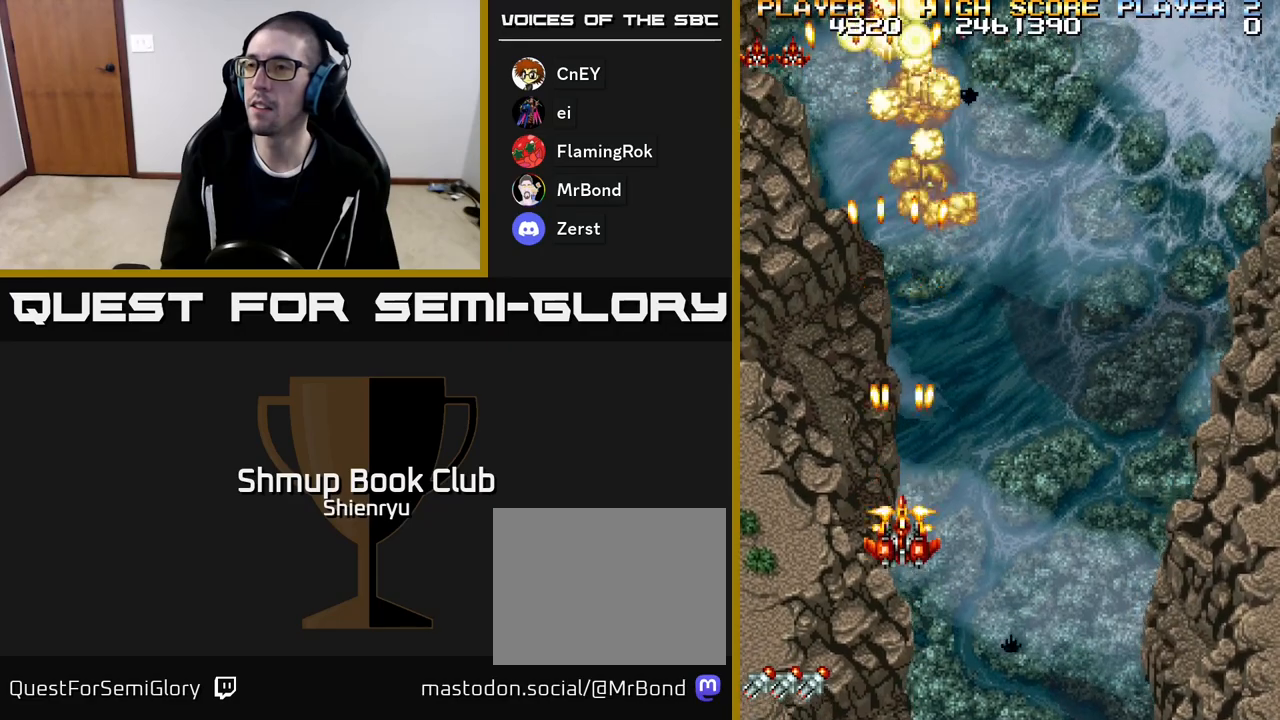
{"buttons": ["R2"], "events": [[133, "DPAD_DOWN", "up"]]}
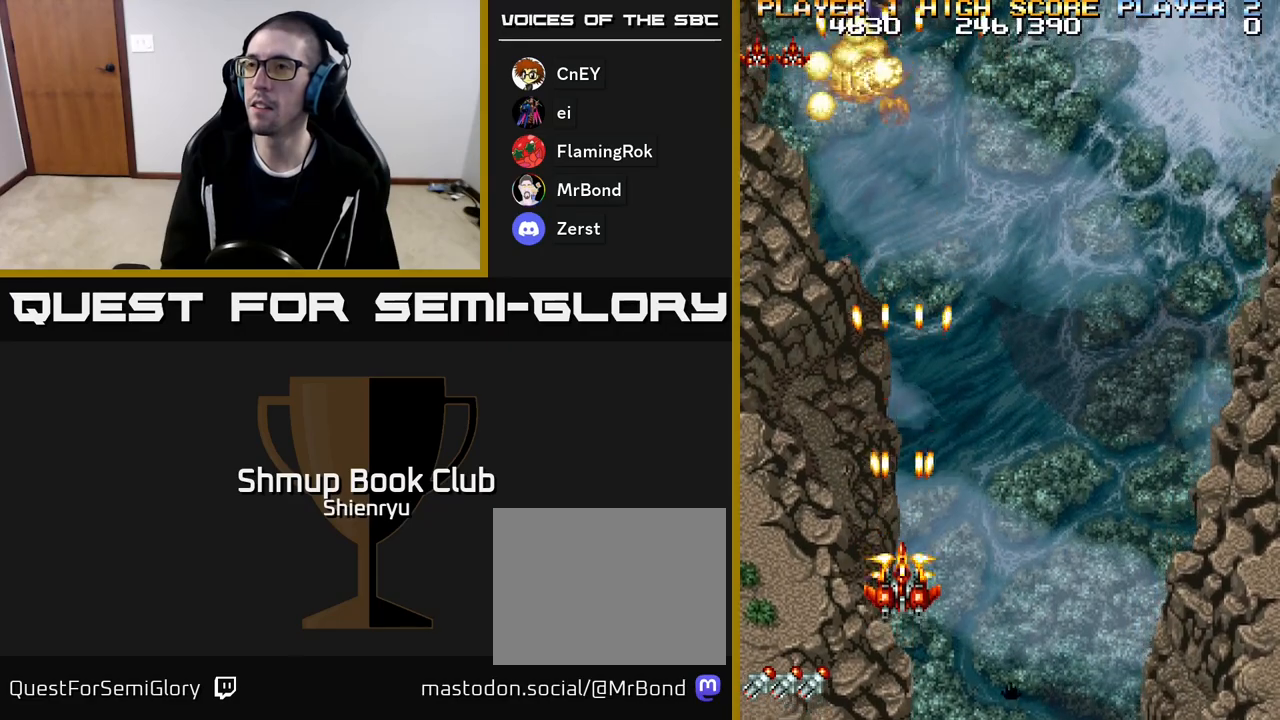
{"buttons": ["R2"], "events": [[67, "DPAD_UP", "down"], [83, "DPAD_LEFT", "down"], [200, "DPAD_UP", "up"], [233, "DPAD_LEFT", "up"], [317, "DPAD_RIGHT", "down"], [400, "DPAD_RIGHT", "up"]]}
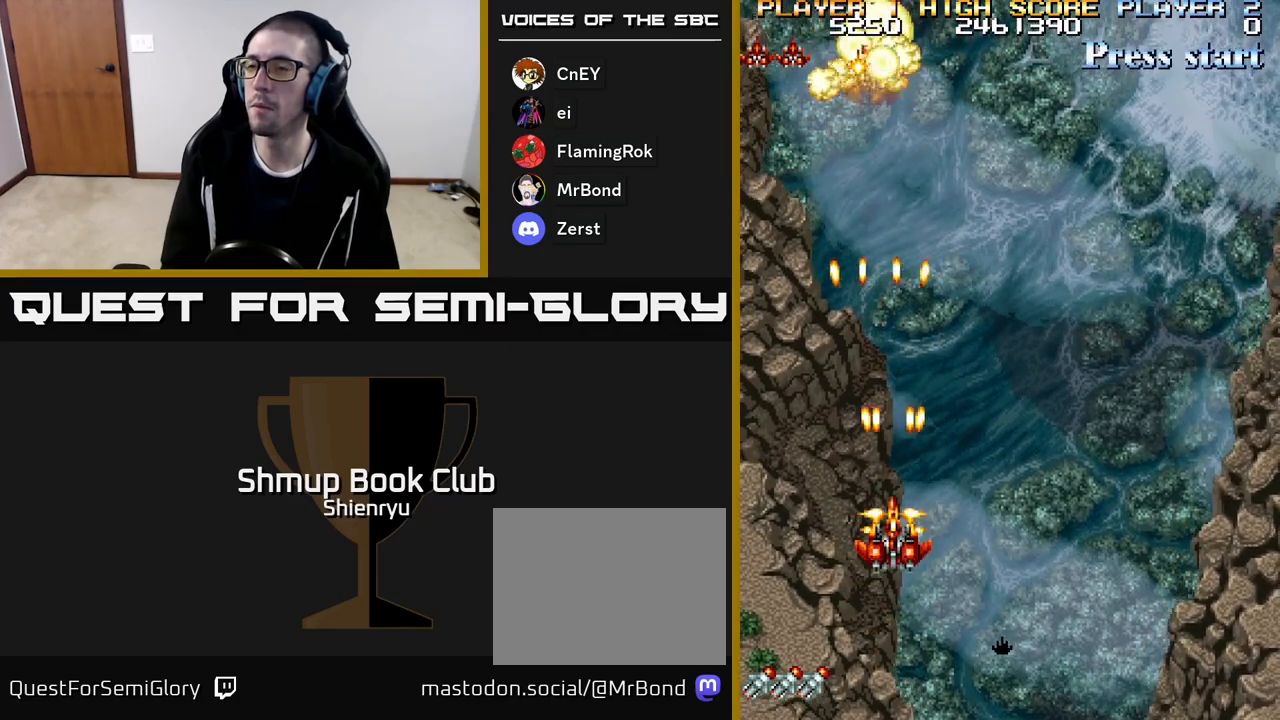
{"buttons": ["R2"], "events": []}
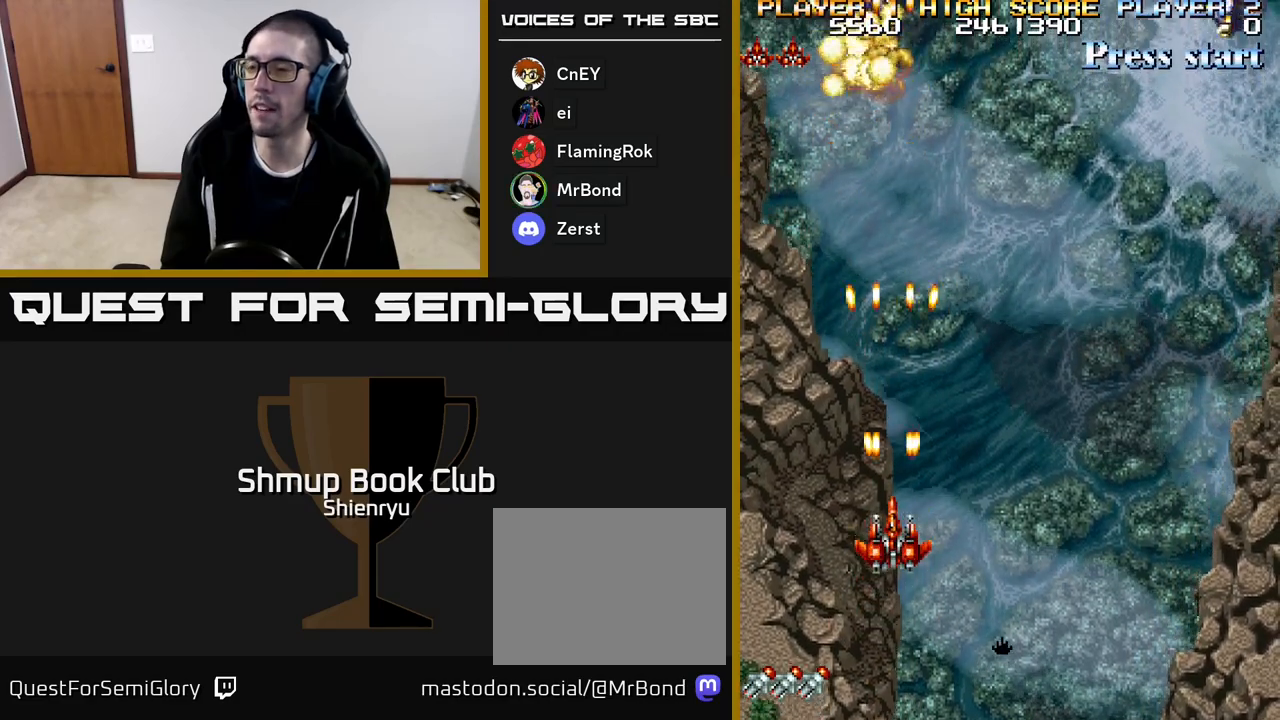
{"buttons": ["R2", "DPAD_RIGHT"], "events": [[317, "DPAD_RIGHT", "down"]]}
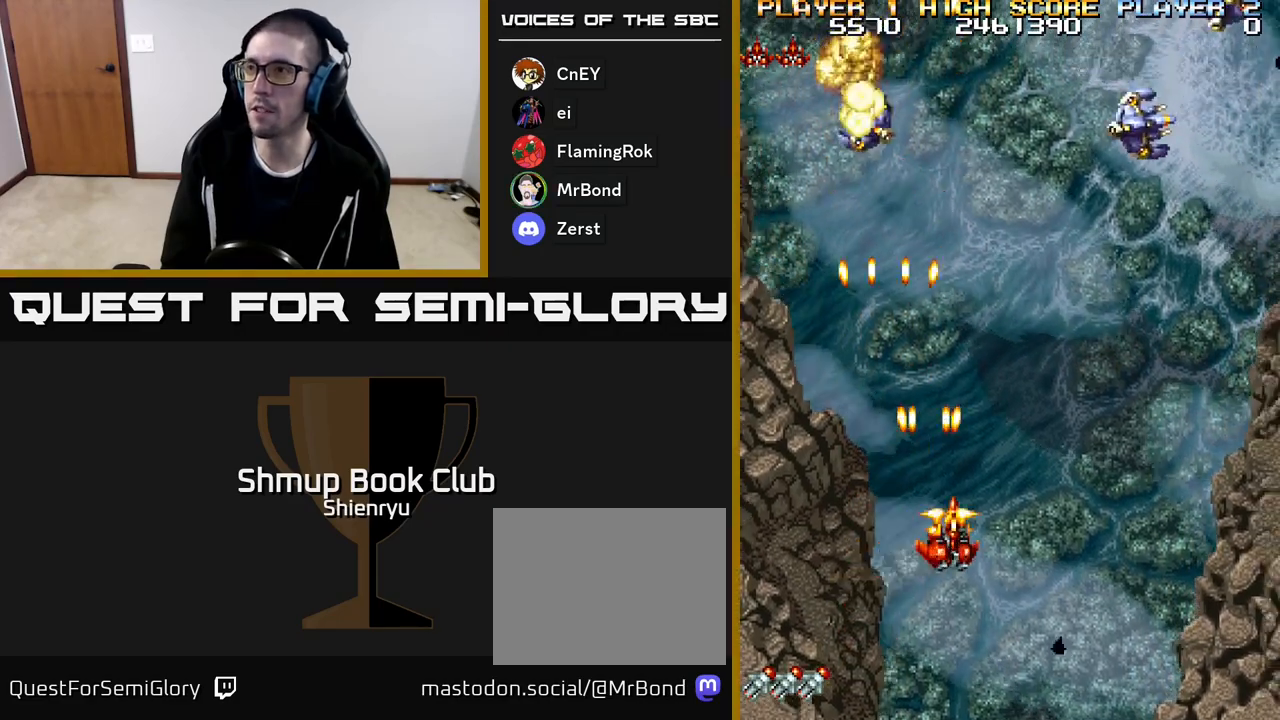
{"buttons": ["R2", "DPAD_RIGHT"], "events": [[200, "DPAD_UP", "down"], [350, "DPAD_UP", "up"]]}
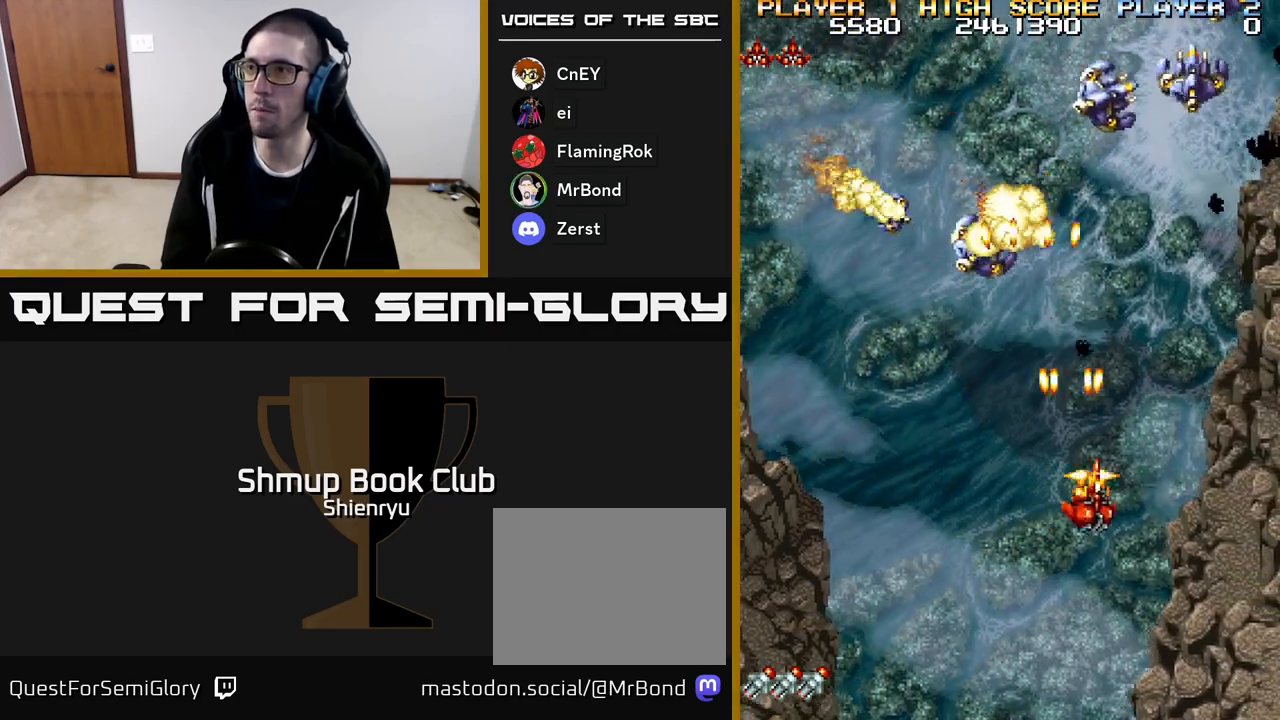
{"buttons": ["R2", "DPAD_DOWN"], "events": [[317, "DPAD_DOWN", "down"], [400, "DPAD_RIGHT", "up"]]}
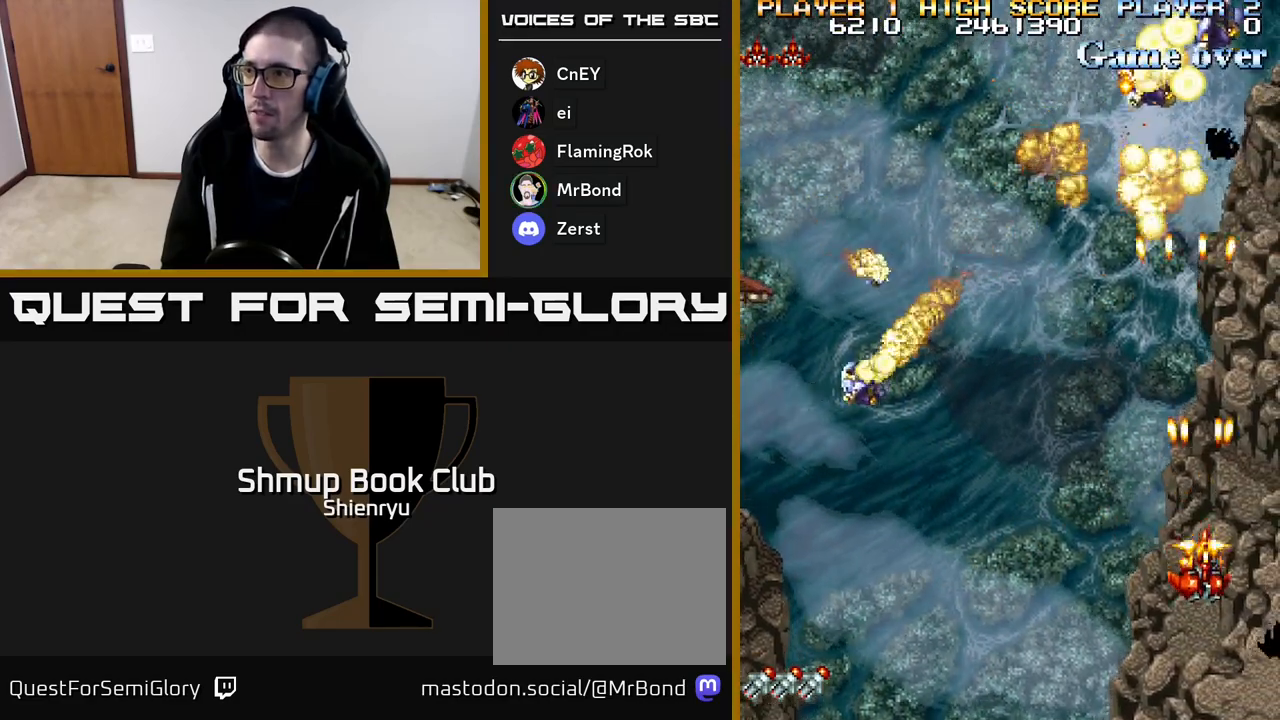
{"buttons": ["R2"], "events": [[33, "DPAD_DOWN", "up"], [50, "DPAD_LEFT", "down"], [200, "DPAD_LEFT", "up"], [200, "DPAD_UP", "down"], [350, "DPAD_RIGHT", "down"], [350, "DPAD_UP", "up"], [417, "DPAD_RIGHT", "up"]]}
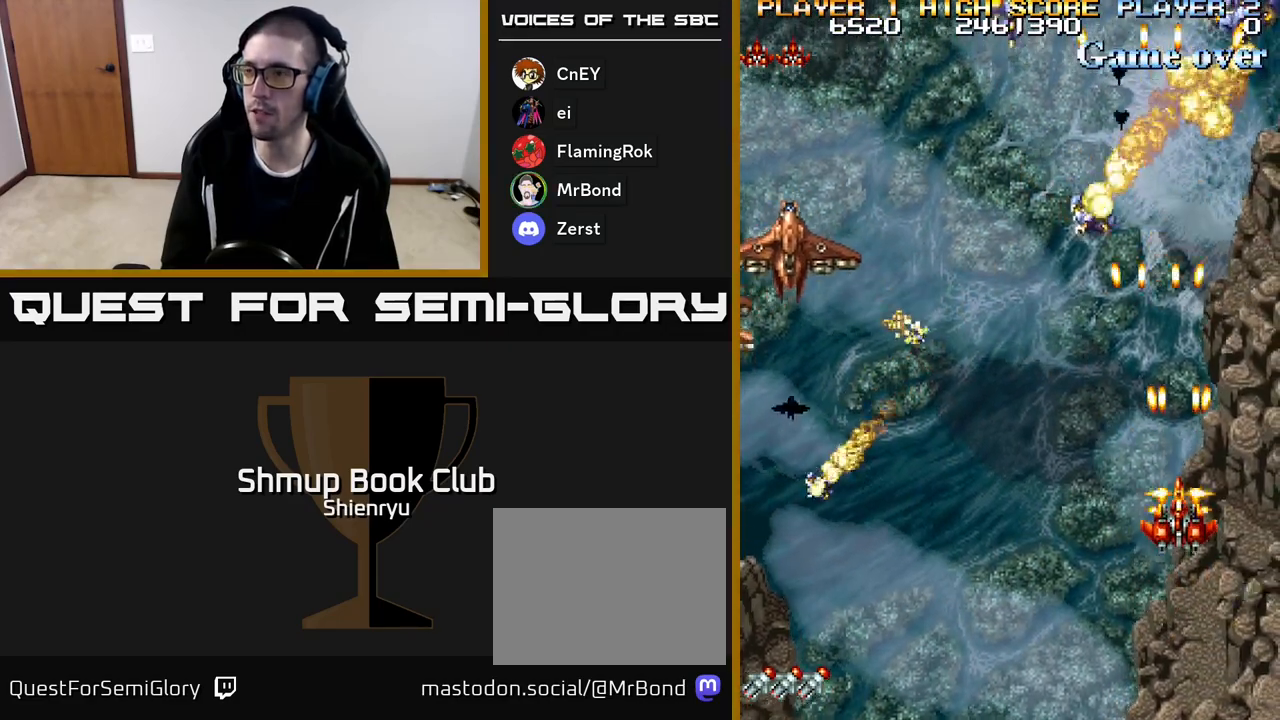
{"buttons": ["R2"], "events": []}
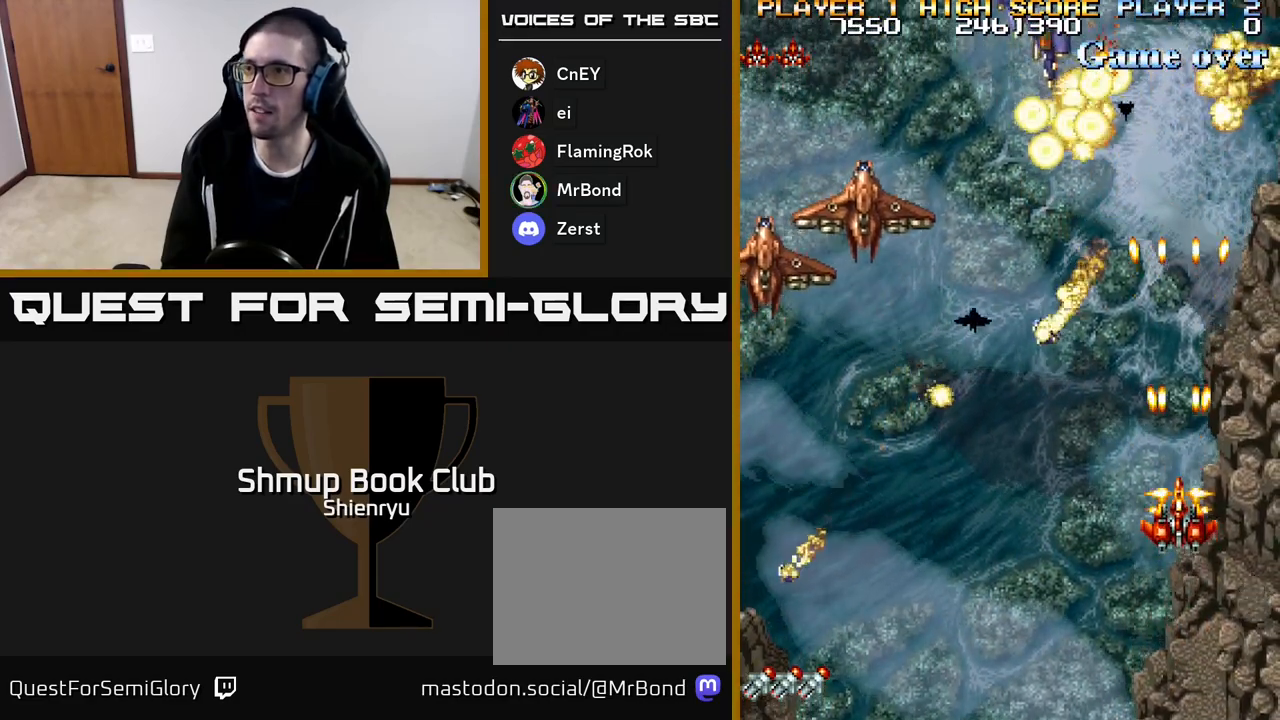
{"buttons": ["R2"], "events": []}
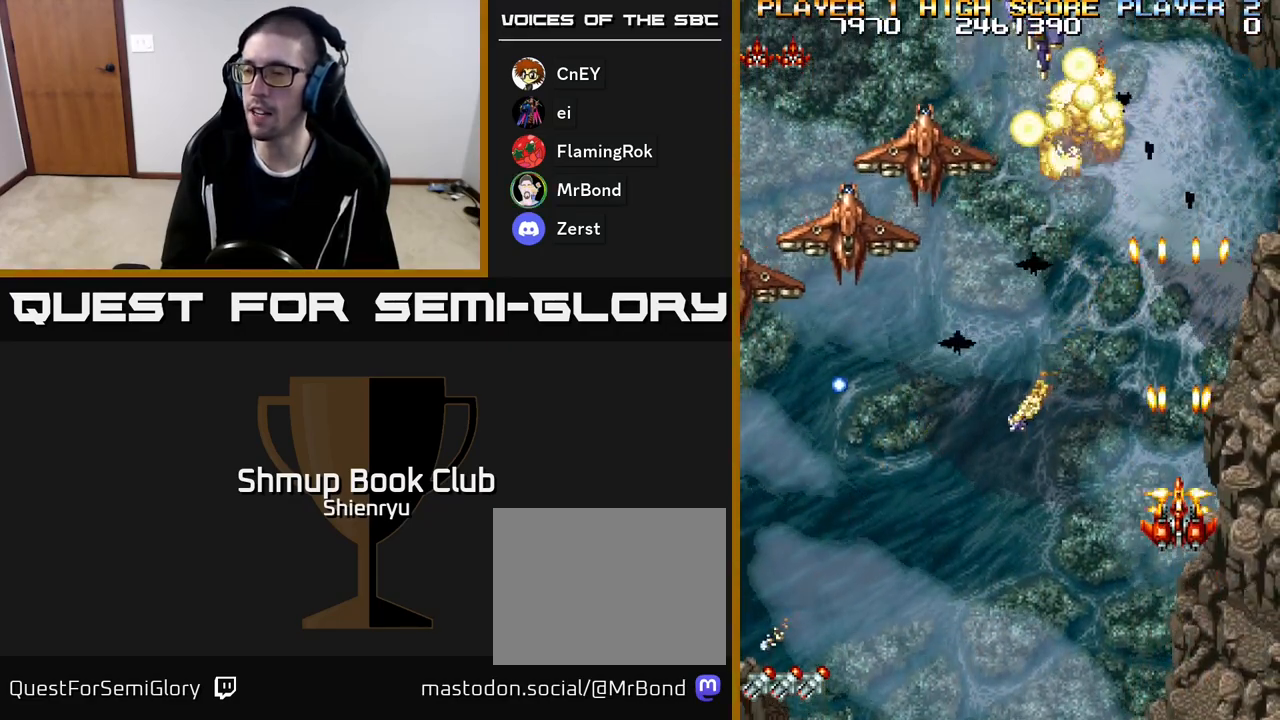
{"buttons": ["R2", "DPAD_LEFT"], "events": [[283, "DPAD_LEFT", "down"]]}
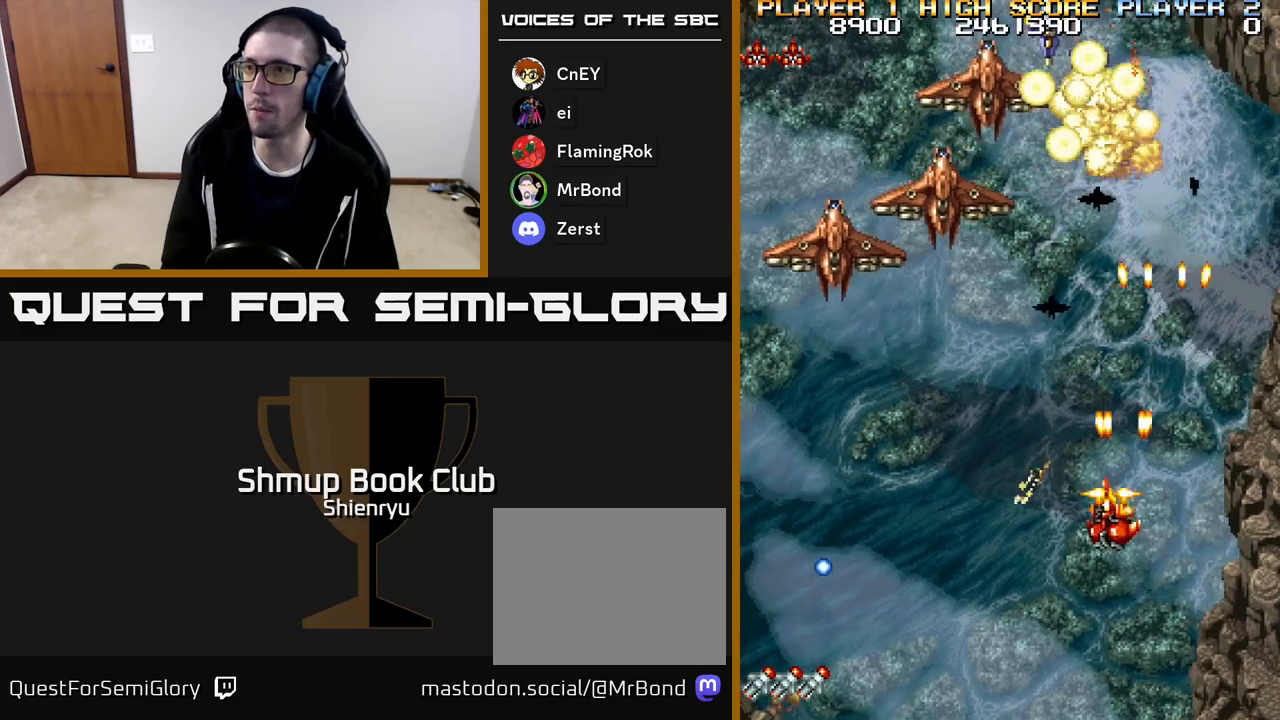
{"buttons": ["R2"], "events": [[150, "DPAD_UP", "down"], [267, "DPAD_LEFT", "up"], [383, "DPAD_UP", "up"]]}
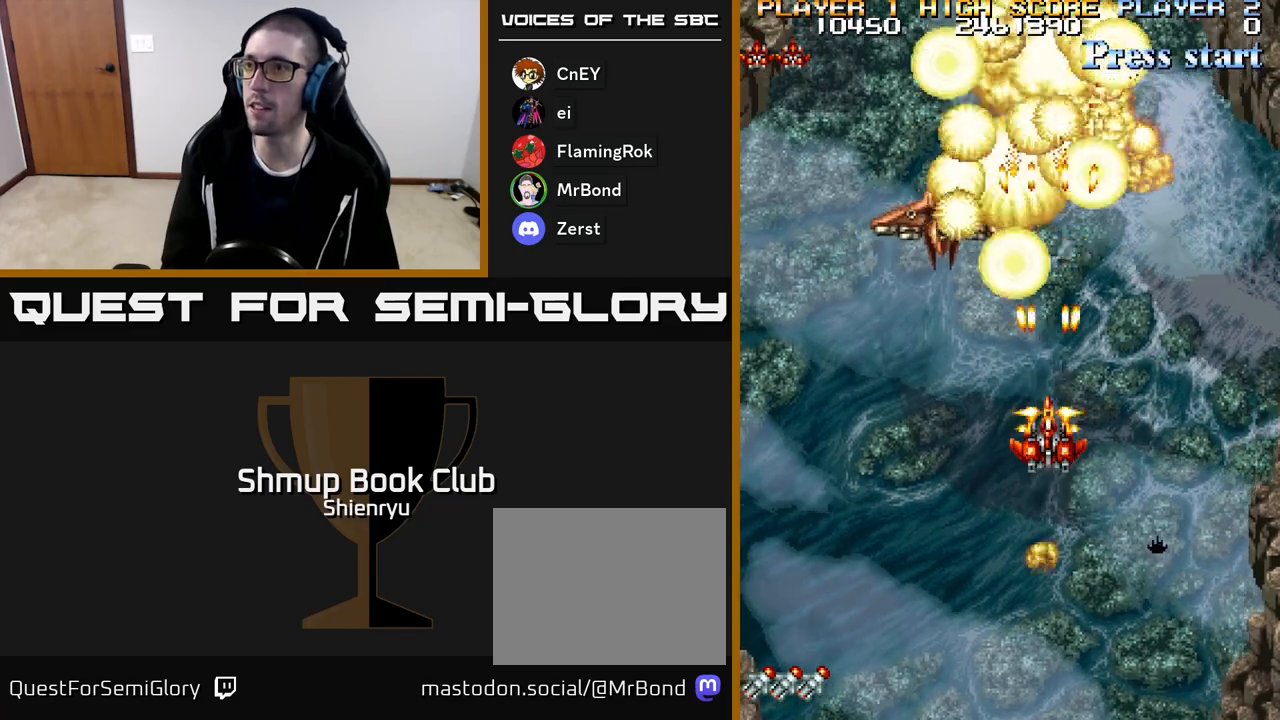
{"buttons": ["R2", "DPAD_DOWN", "DPAD_RIGHT"], "events": [[83, "DPAD_LEFT", "down"], [183, "DPAD_DOWN", "down"], [200, "DPAD_LEFT", "up"], [283, "DPAD_RIGHT", "down"]]}
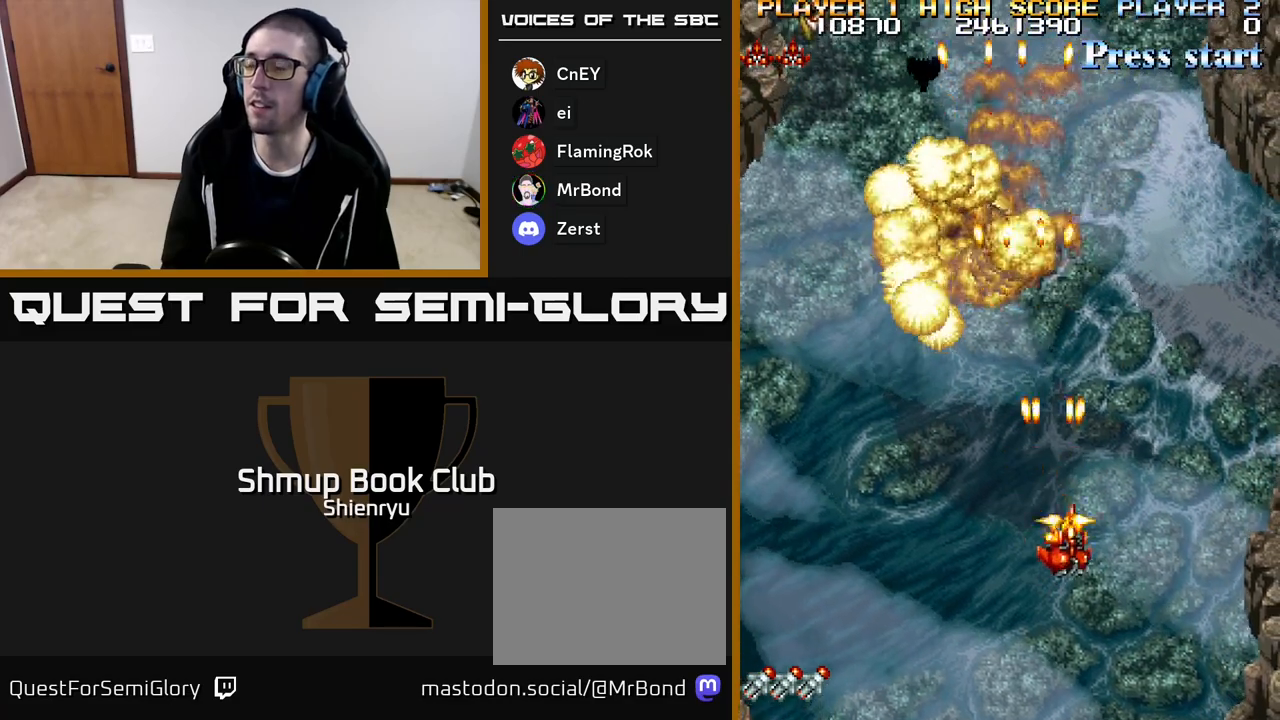
{"buttons": ["R2", "DPAD_LEFT"], "events": [[17, "DPAD_RIGHT", "up"], [117, "DPAD_RIGHT", "down"], [183, "DPAD_DOWN", "up"], [383, "DPAD_RIGHT", "up"], [417, "DPAD_LEFT", "down"]]}
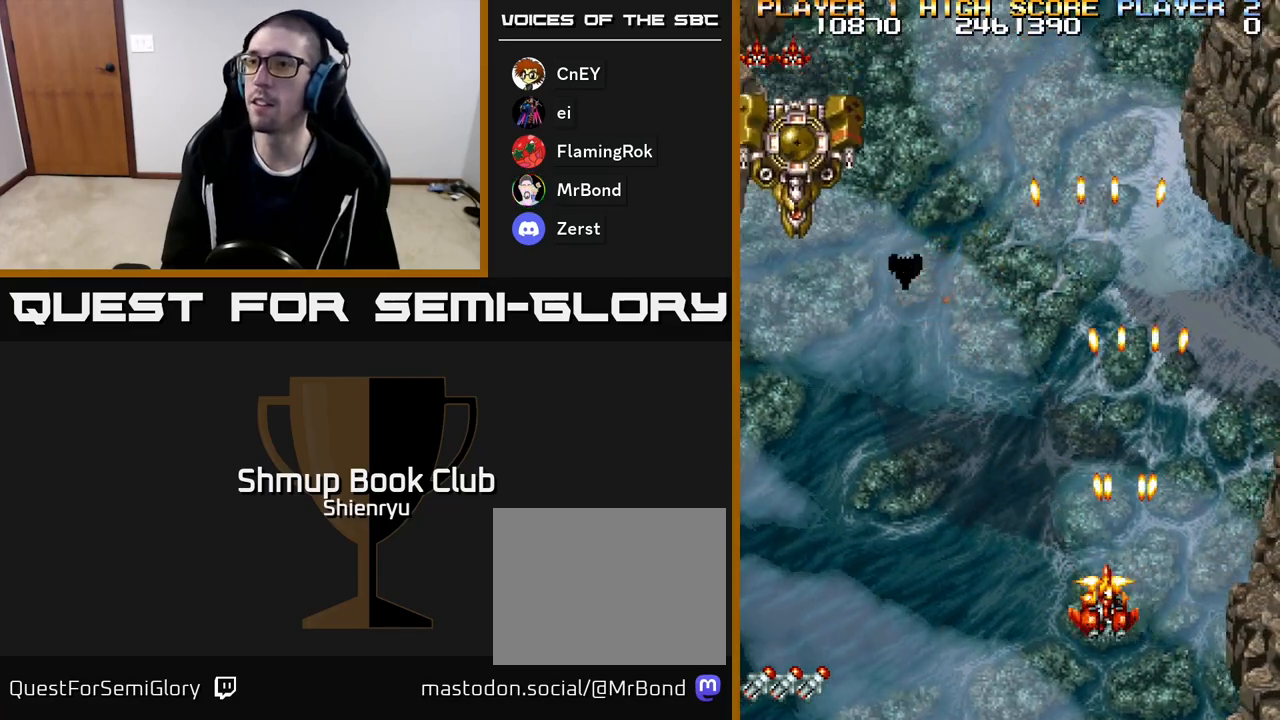
{"buttons": ["R2", "DPAD_UP", "DPAD_LEFT"], "events": [[500, "DPAD_UP", "down"]]}
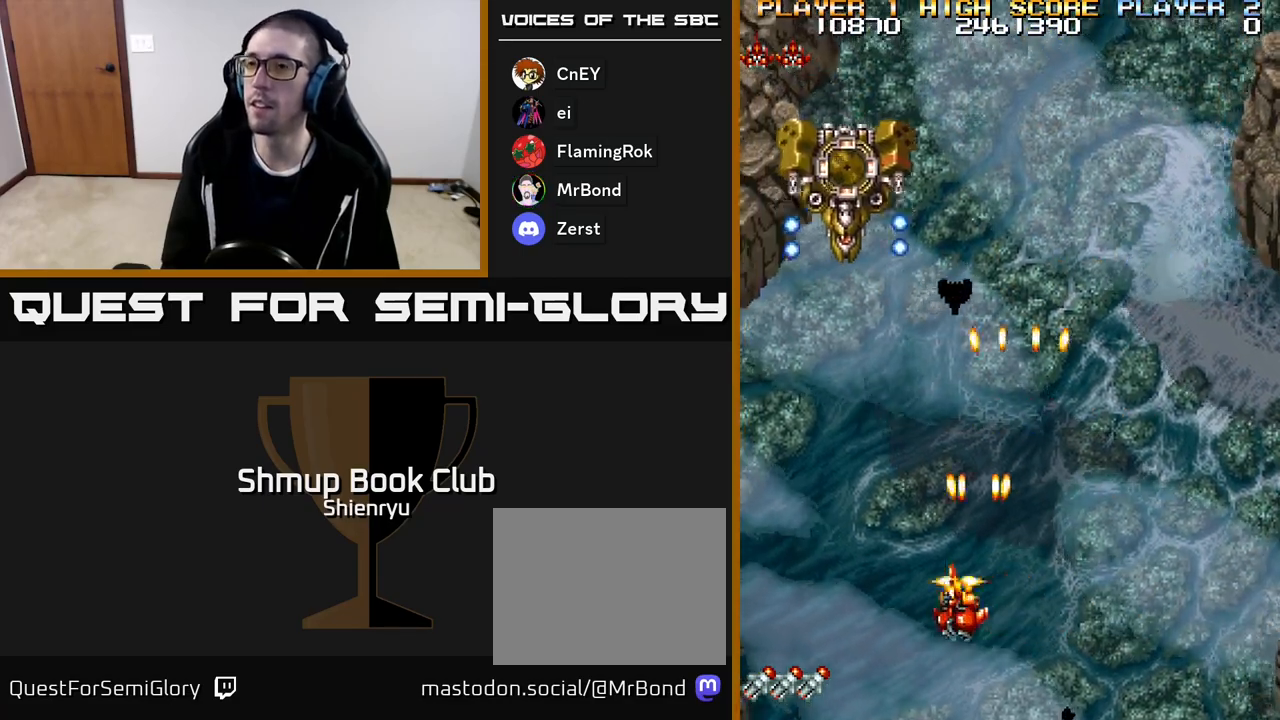
{"buttons": ["R2"], "events": [[317, "DPAD_LEFT", "up"], [383, "DPAD_UP", "up"]]}
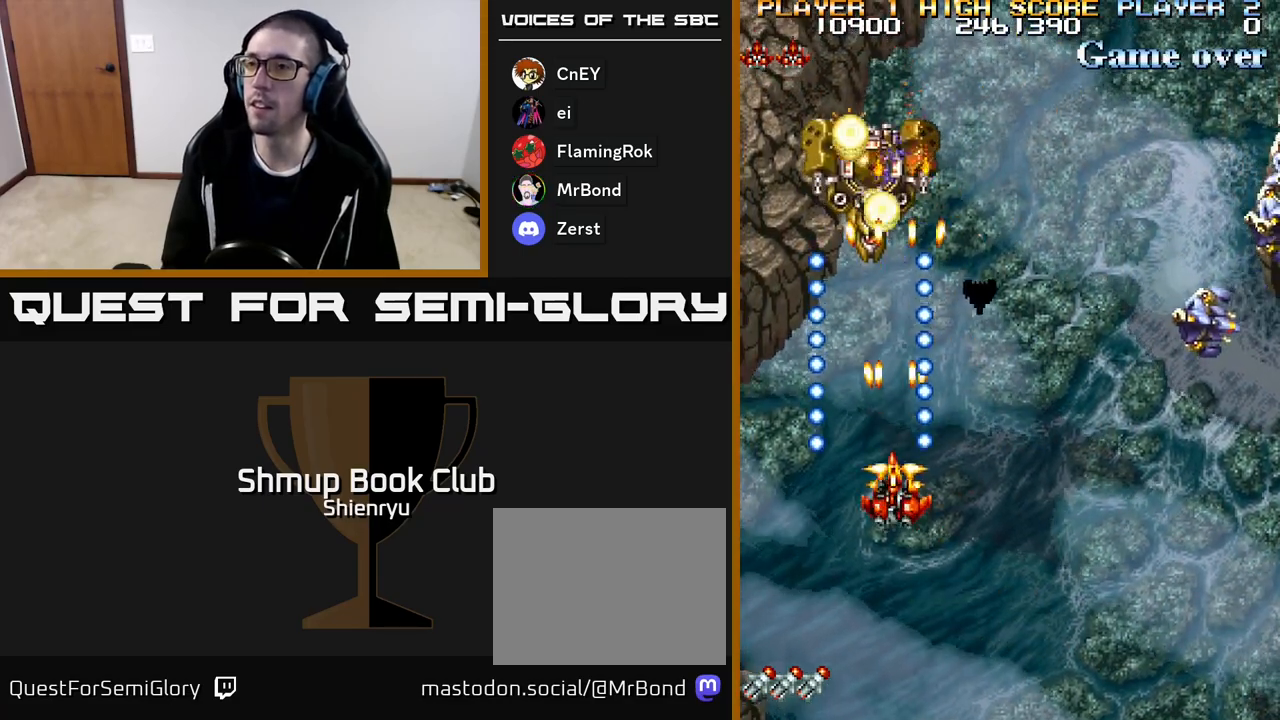
{"buttons": ["R2"], "events": [[50, "DPAD_LEFT", "down"], [83, "DPAD_UP", "down"], [117, "DPAD_LEFT", "up"], [167, "DPAD_UP", "up"]]}
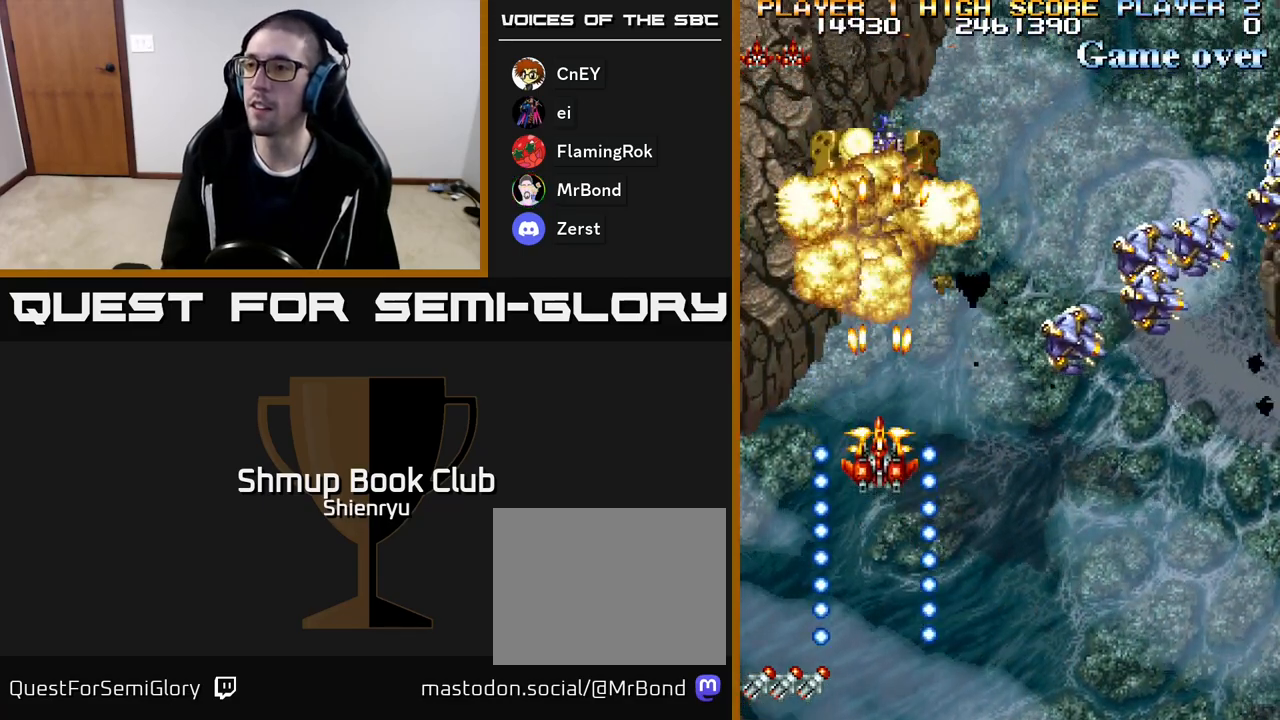
{"buttons": ["R2", "DPAD_RIGHT"], "events": [[133, "DPAD_RIGHT", "down"]]}
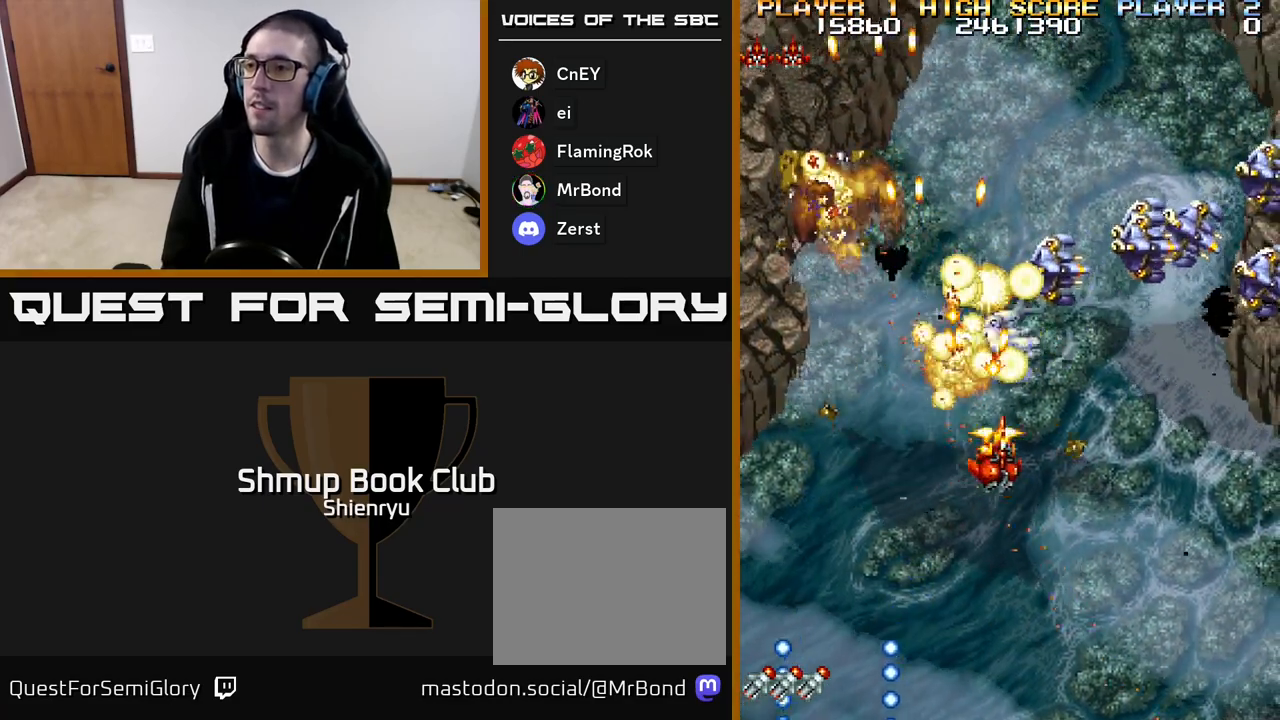
{"buttons": ["R2", "DPAD_RIGHT"], "events": []}